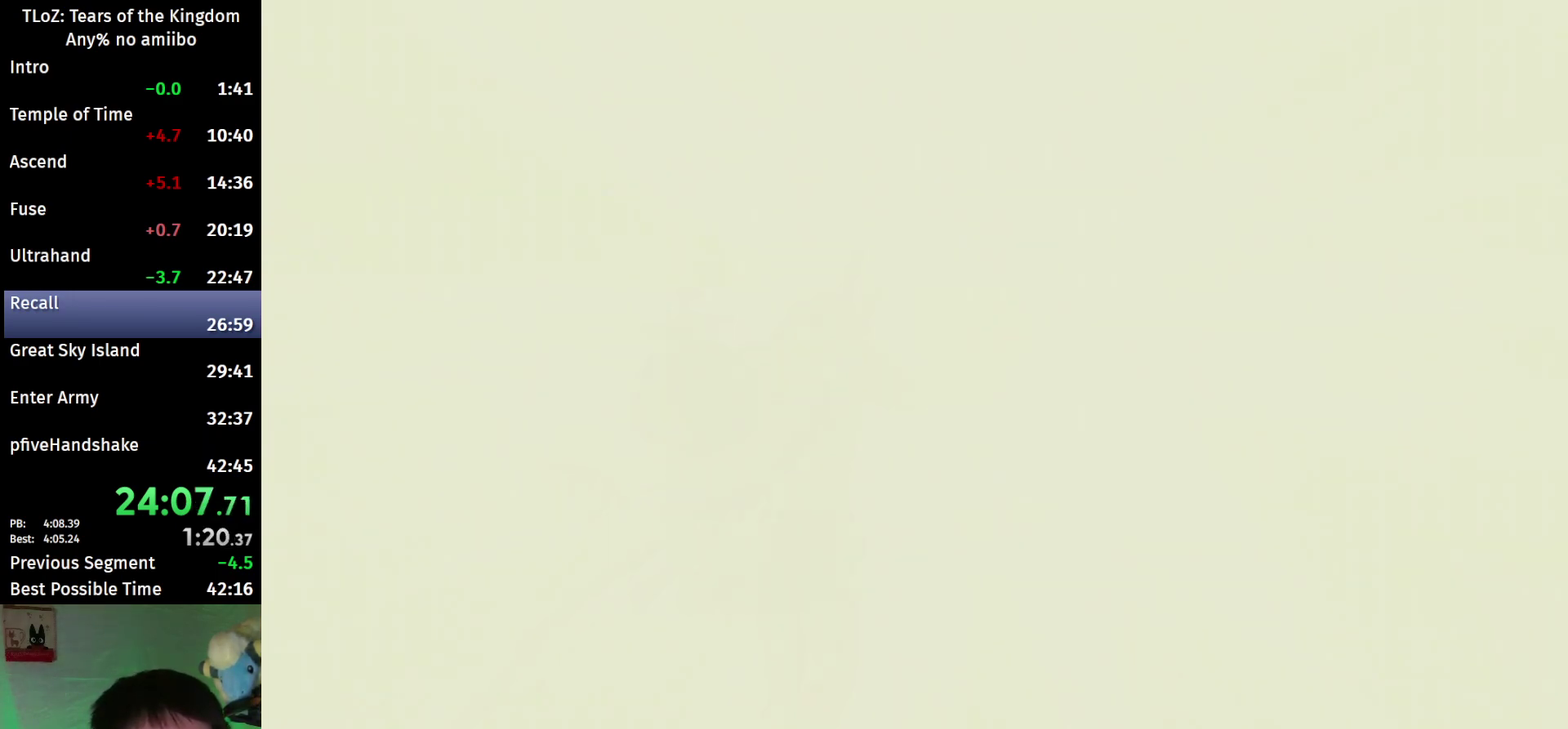
Gameplay with a controller (Nintendo layout); each line is a JSON object with the inputs held at the frame after it (dt_ms = milliseconds from this image to that frame). This overlay highlights the sticks when they move; stick clicks (L3 R3) are not distinguishable. Not read: L3 R3 START.
{"dt_ms": 500, "buttons": [], "left_stick": "center", "right_stick": "center"}
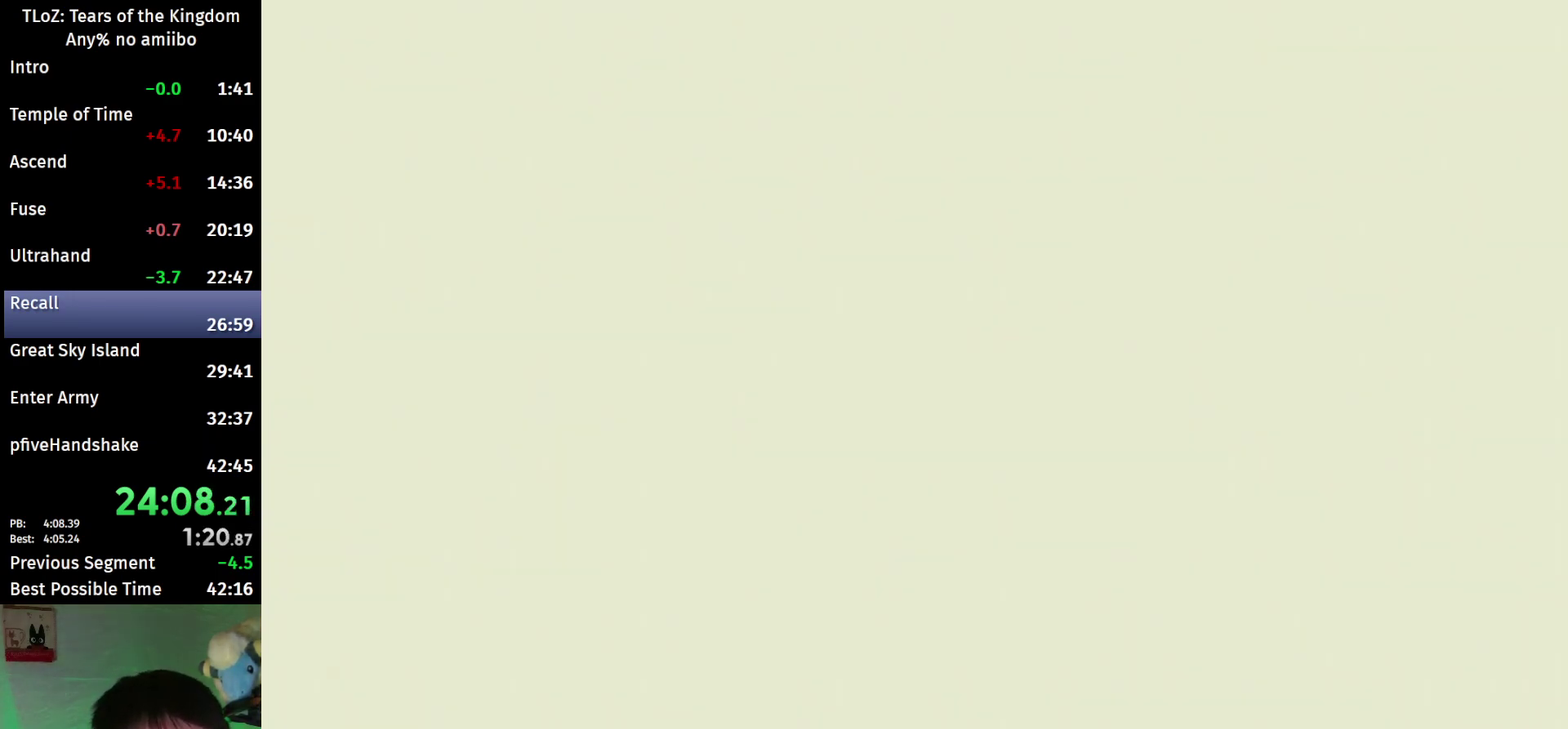
{"dt_ms": 500, "buttons": [], "left_stick": "center", "right_stick": "center"}
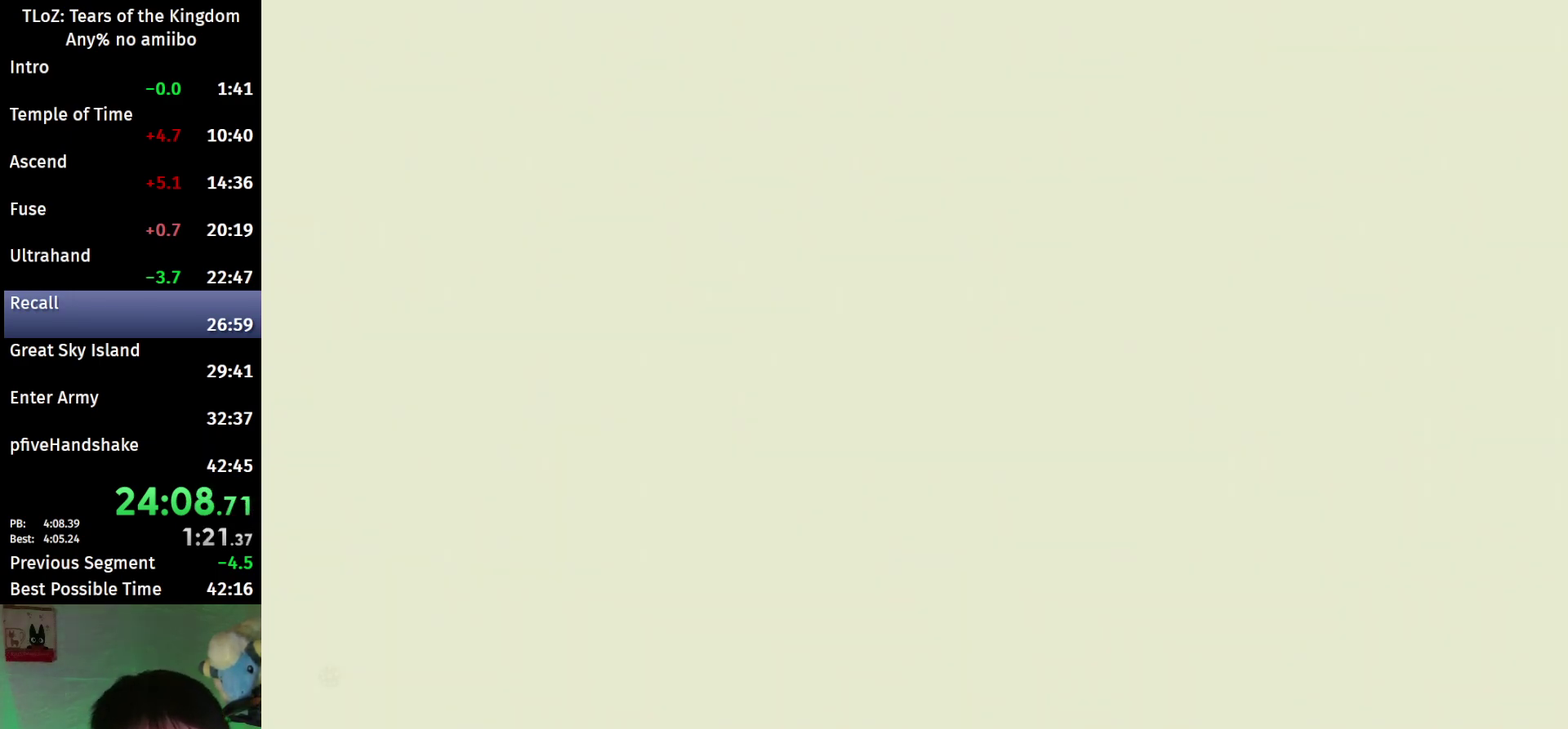
{"dt_ms": 500, "buttons": [], "left_stick": "center", "right_stick": "center"}
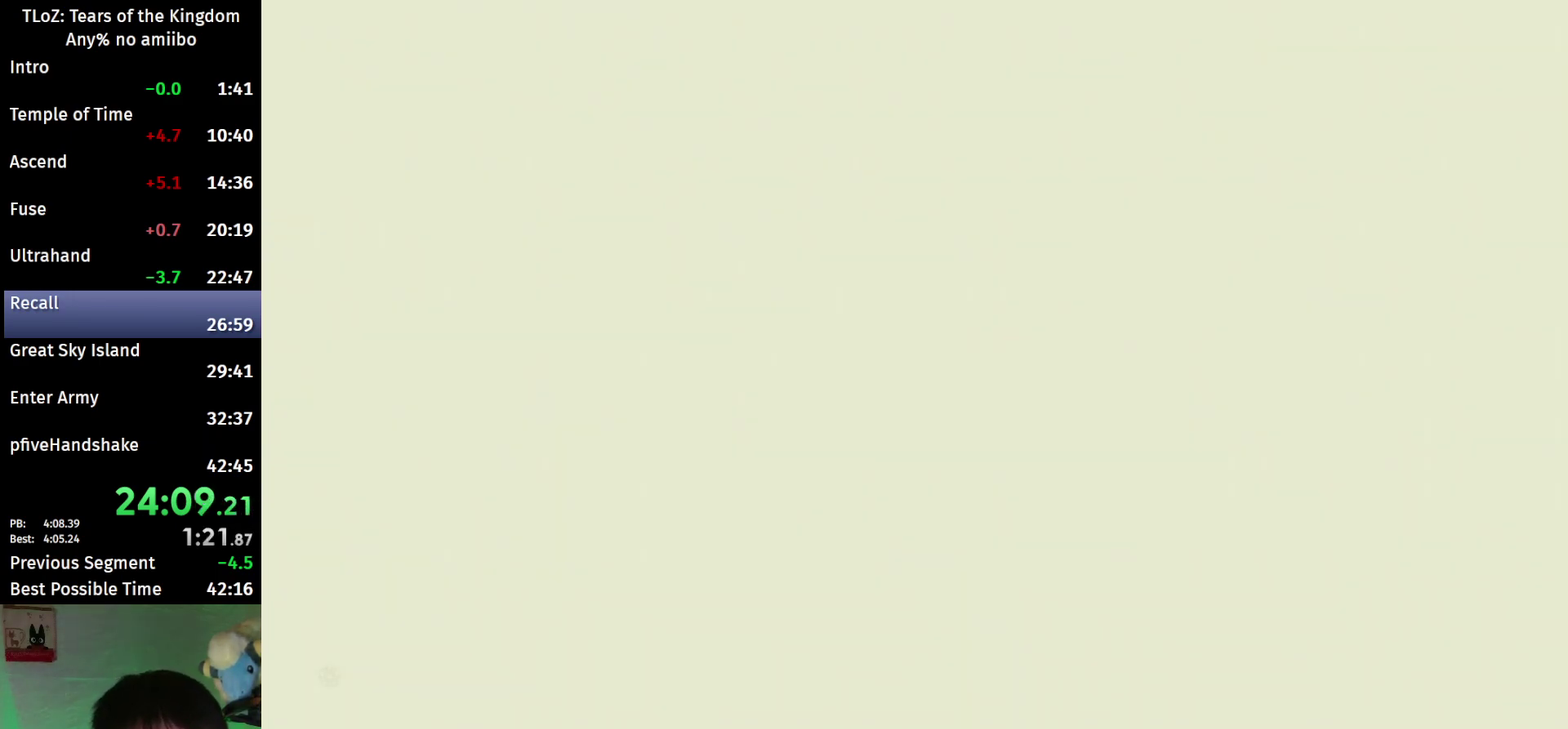
{"dt_ms": 500, "buttons": [], "left_stick": "center", "right_stick": "center"}
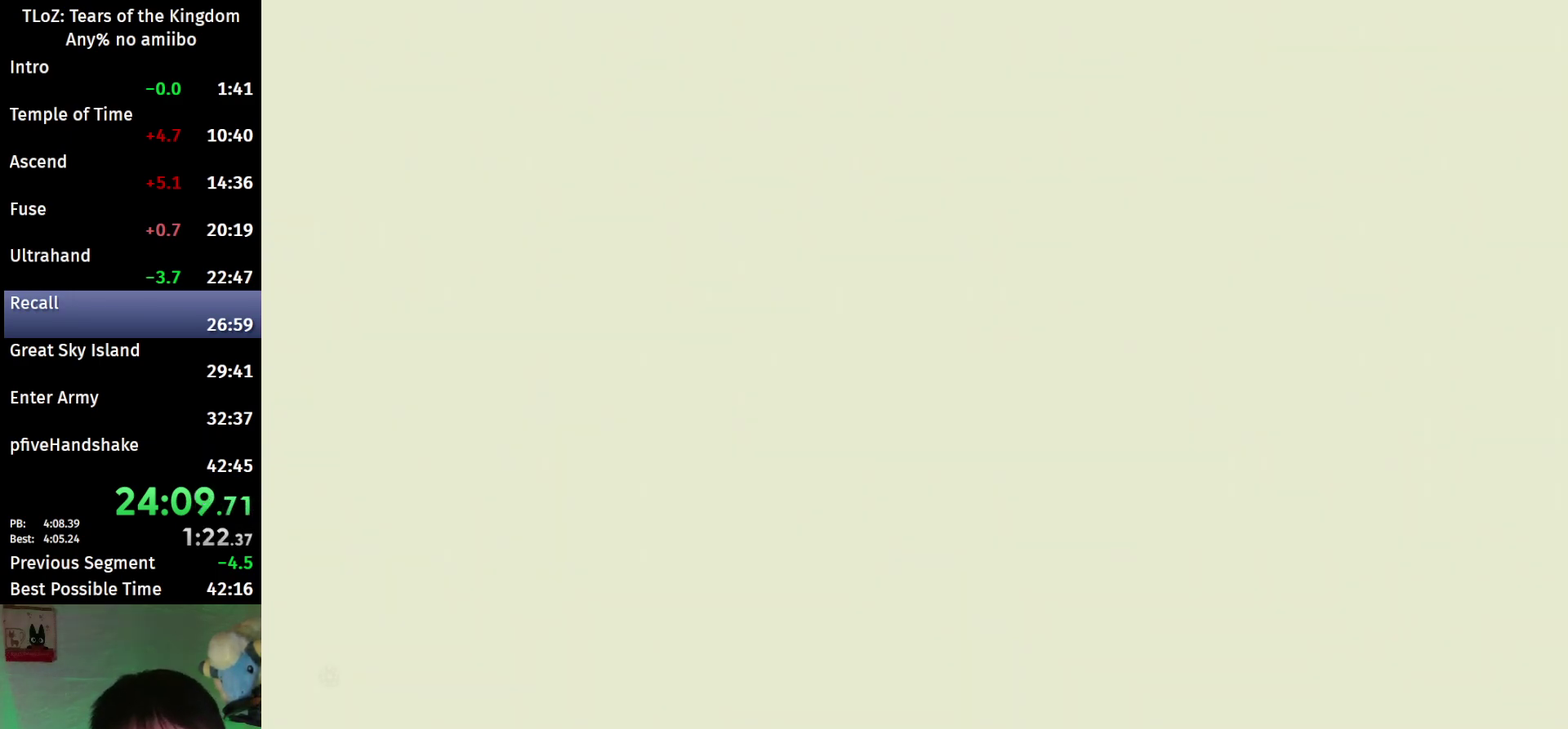
{"dt_ms": 500, "buttons": ["X"], "left_stick": "center", "right_stick": "center"}
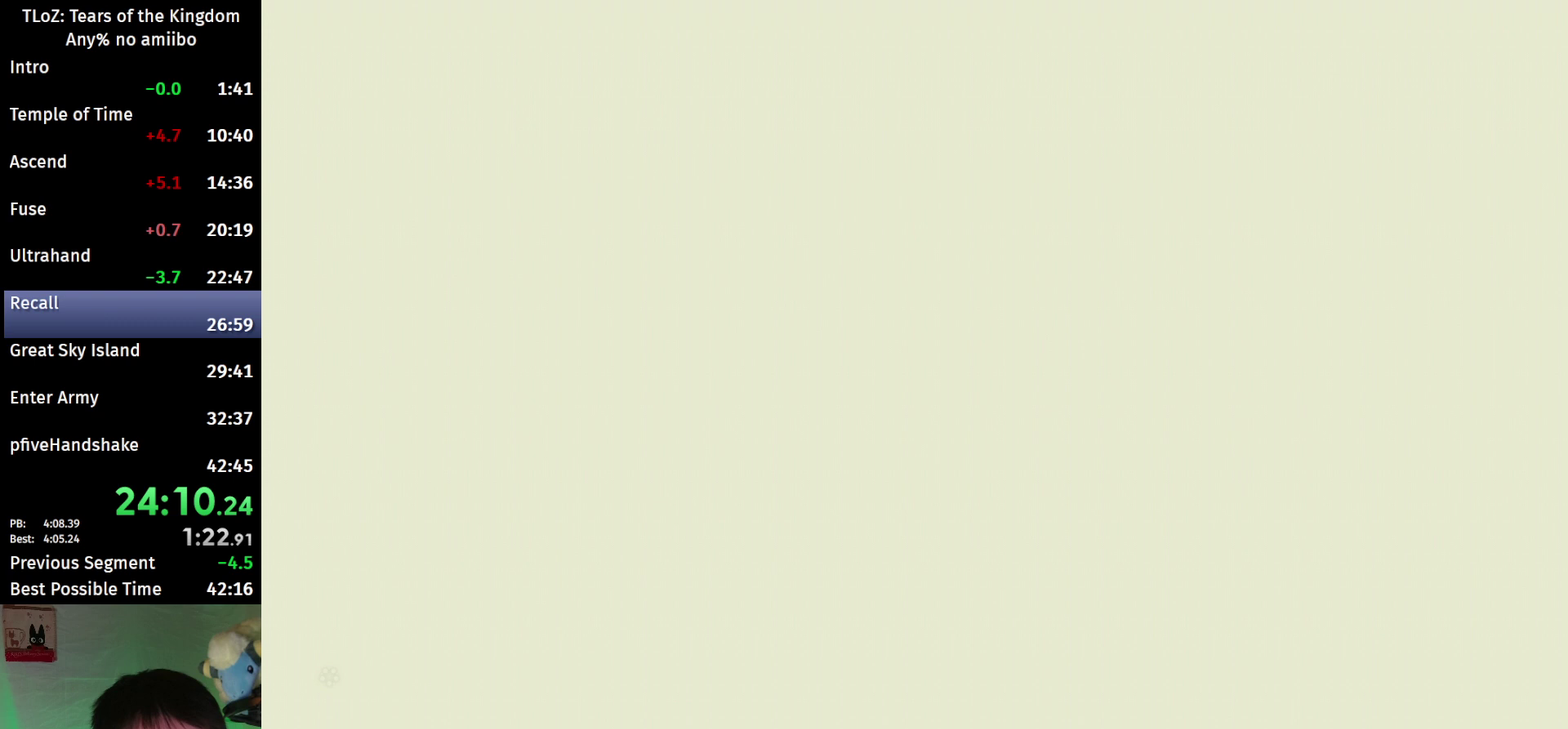
{"dt_ms": 500, "buttons": ["X"], "left_stick": "center", "right_stick": "center"}
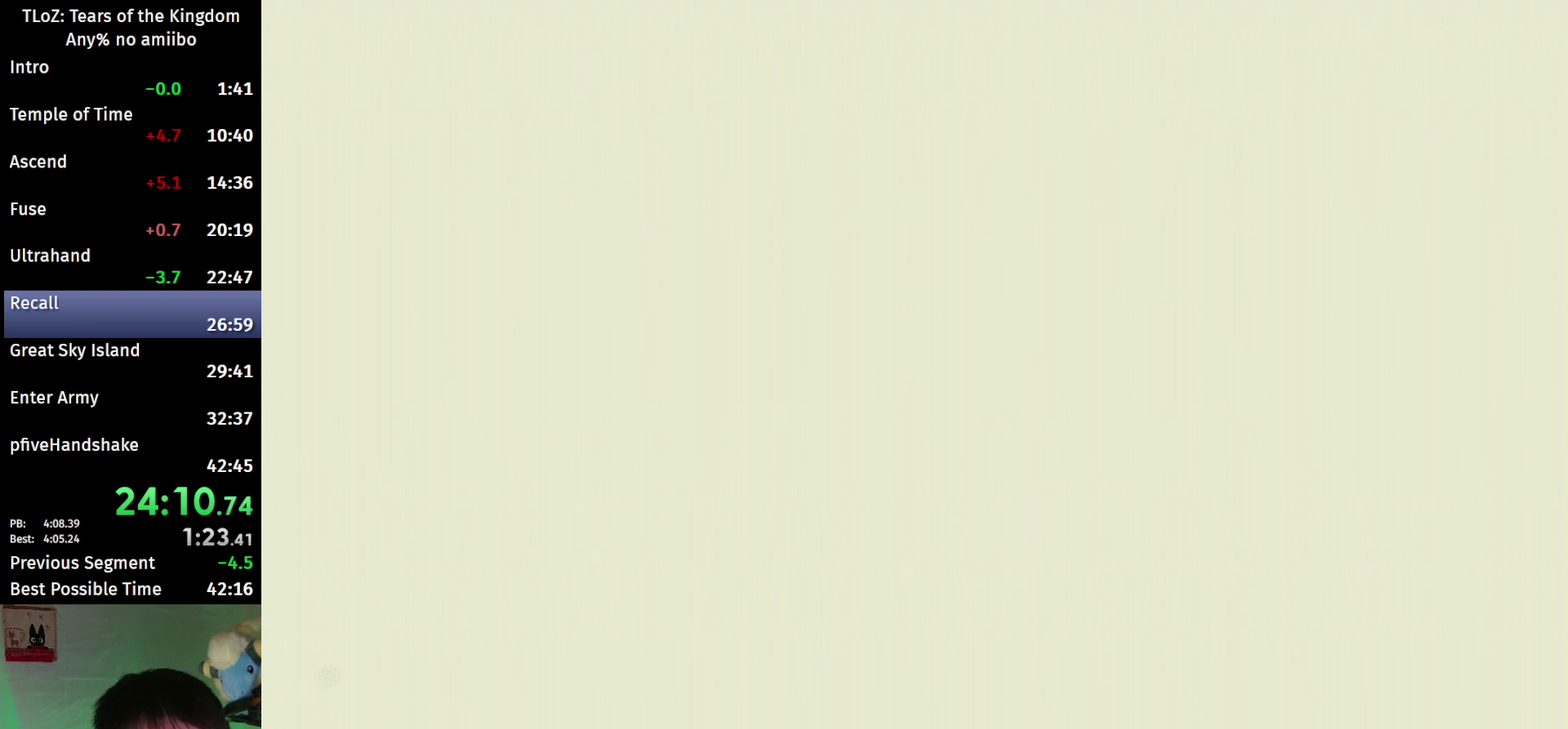
{"dt_ms": 500, "buttons": ["X"], "left_stick": "center", "right_stick": "center"}
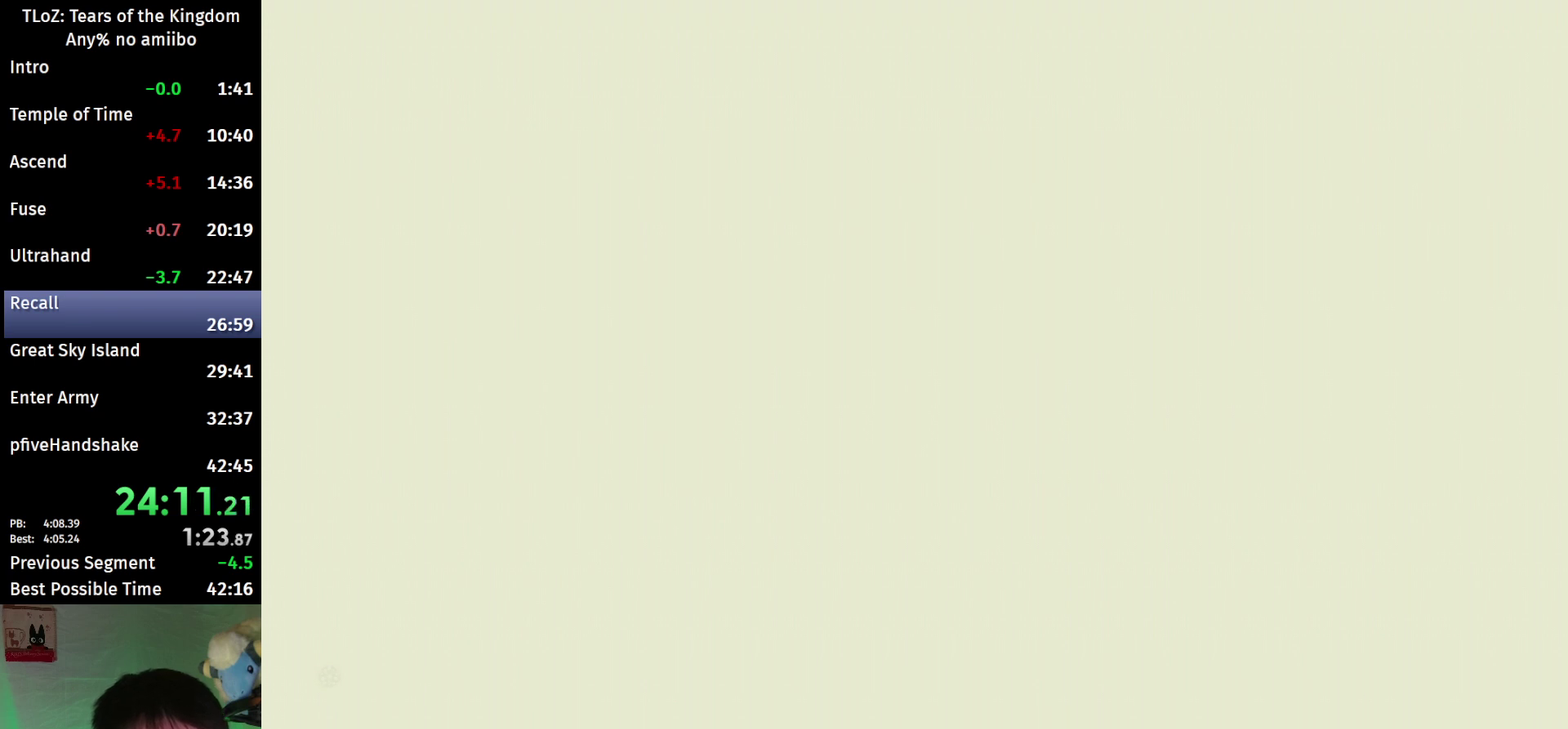
{"dt_ms": 500, "buttons": ["X"], "left_stick": "center", "right_stick": "center"}
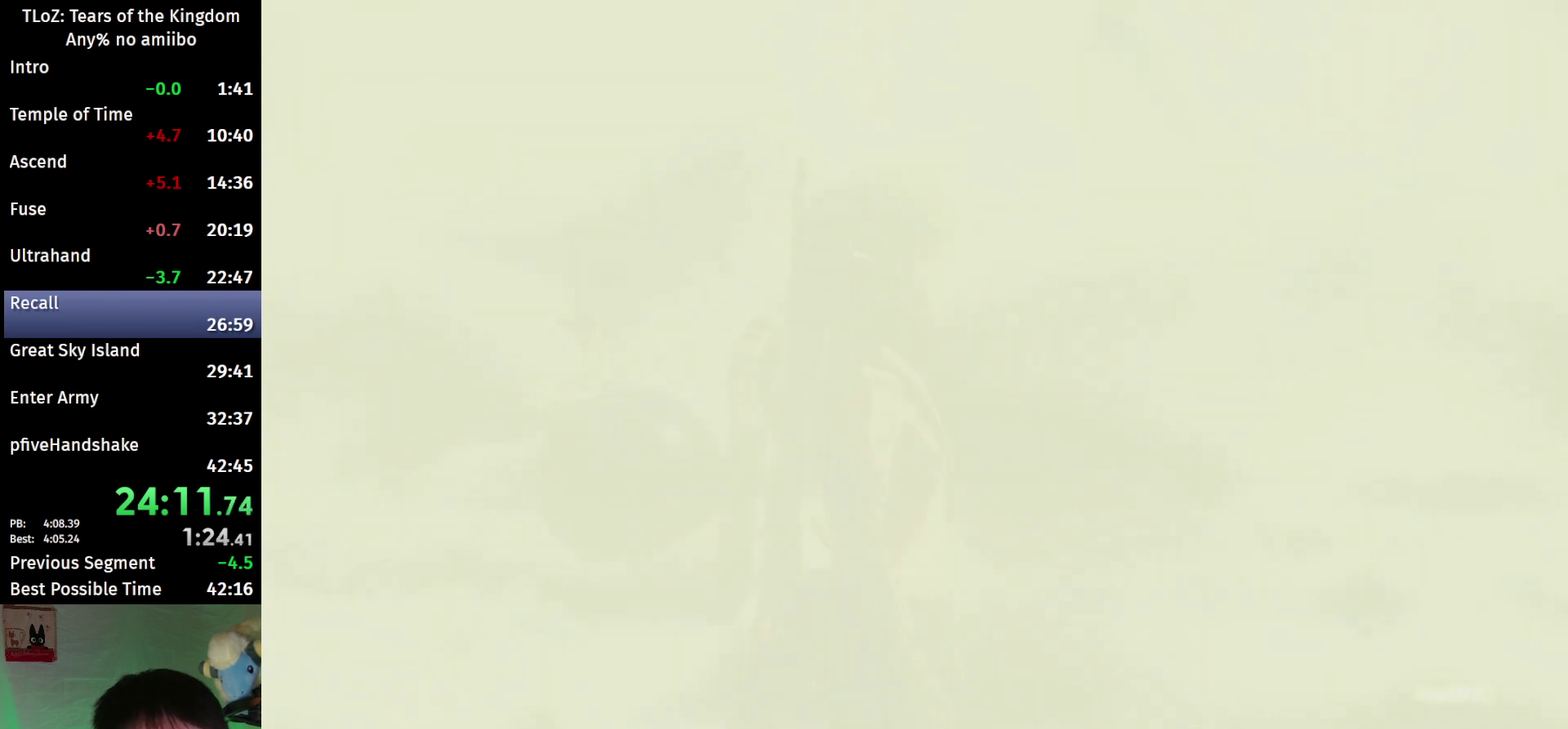
{"dt_ms": 500, "buttons": [], "left_stick": "center", "right_stick": "center"}
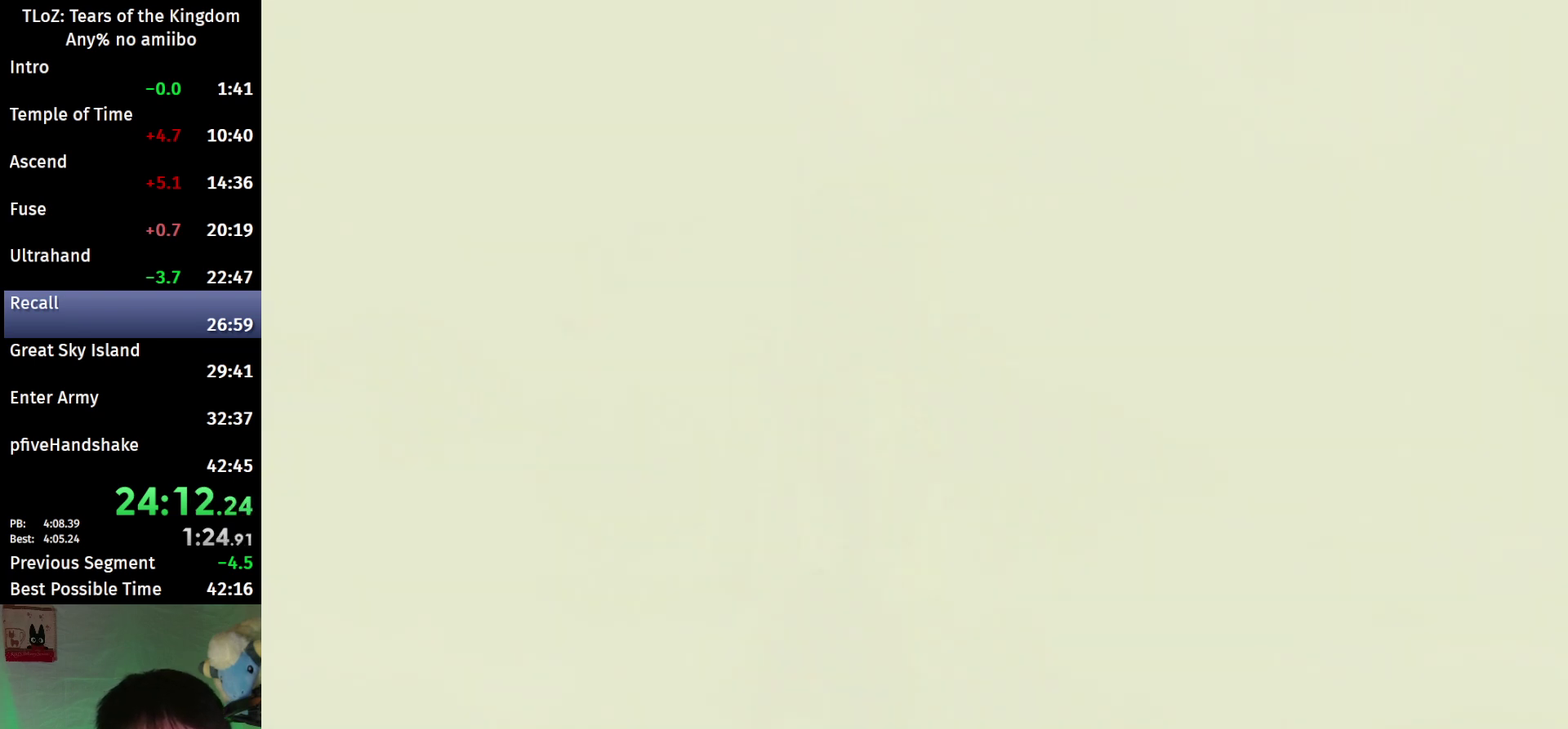
{"dt_ms": 500, "buttons": [], "left_stick": "center", "right_stick": "center"}
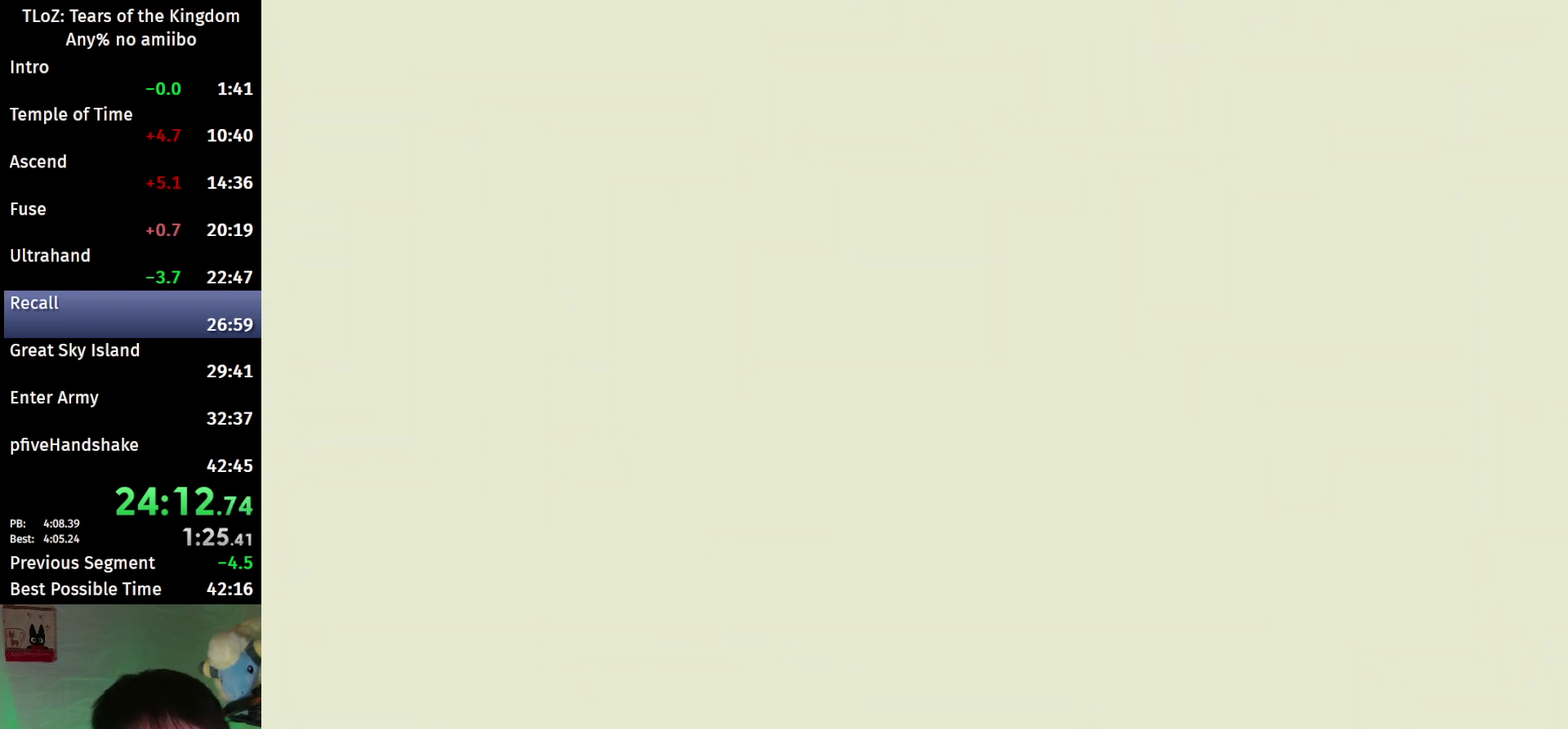
{"dt_ms": 500, "buttons": ["X"], "left_stick": "center", "right_stick": "center"}
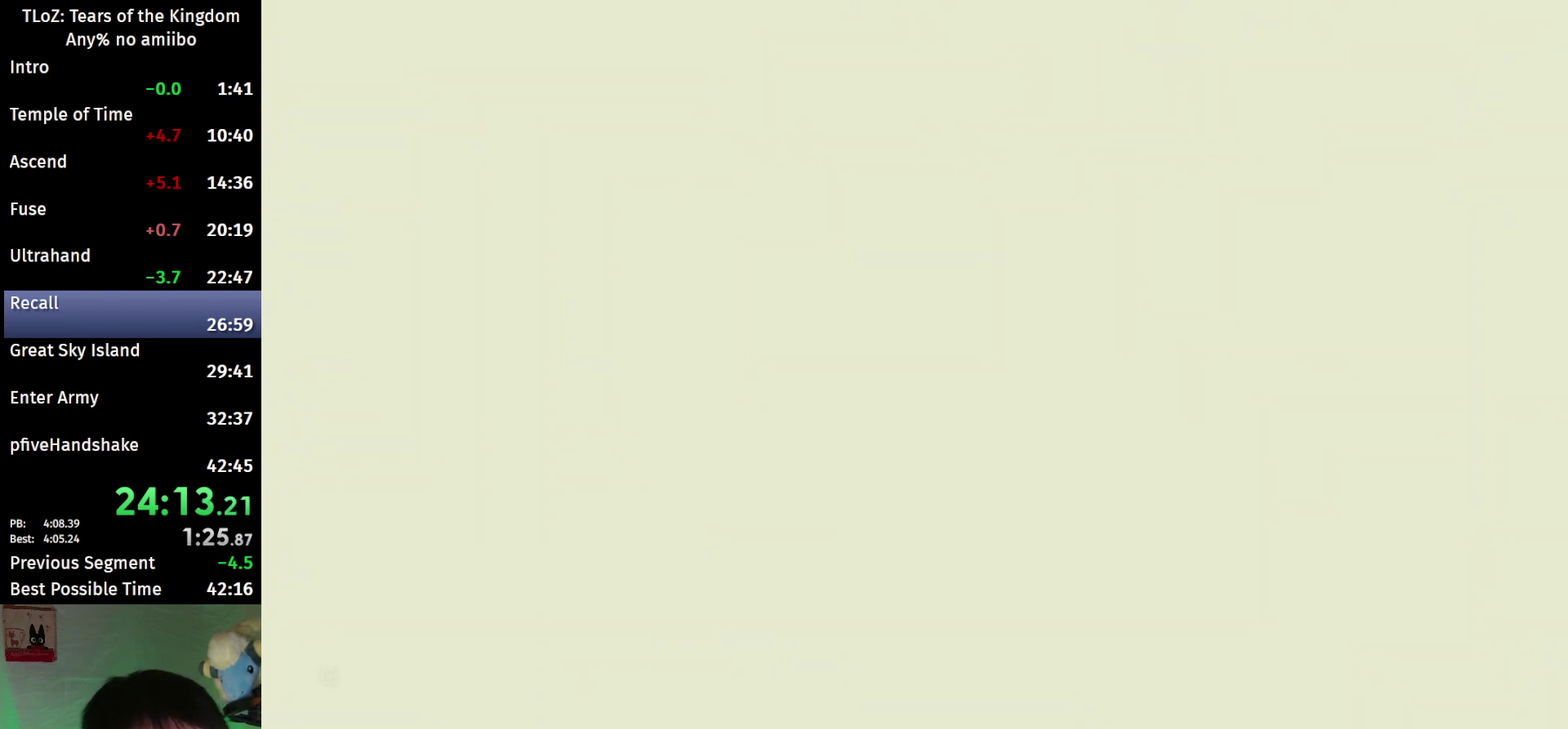
{"dt_ms": 1000, "buttons": ["X"], "left_stick": "center", "right_stick": "center"}
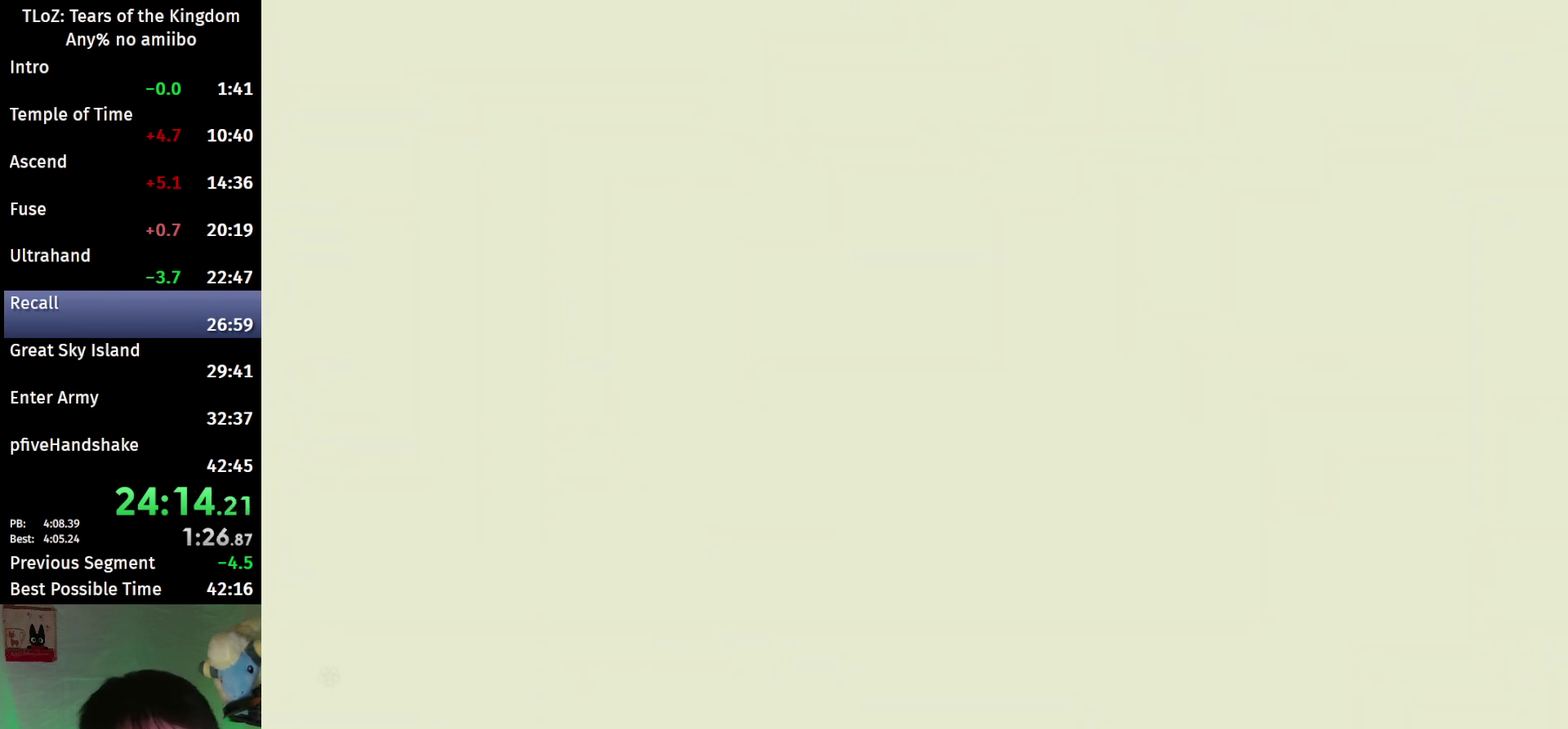
{"dt_ms": 500, "buttons": [], "left_stick": "center", "right_stick": "center"}
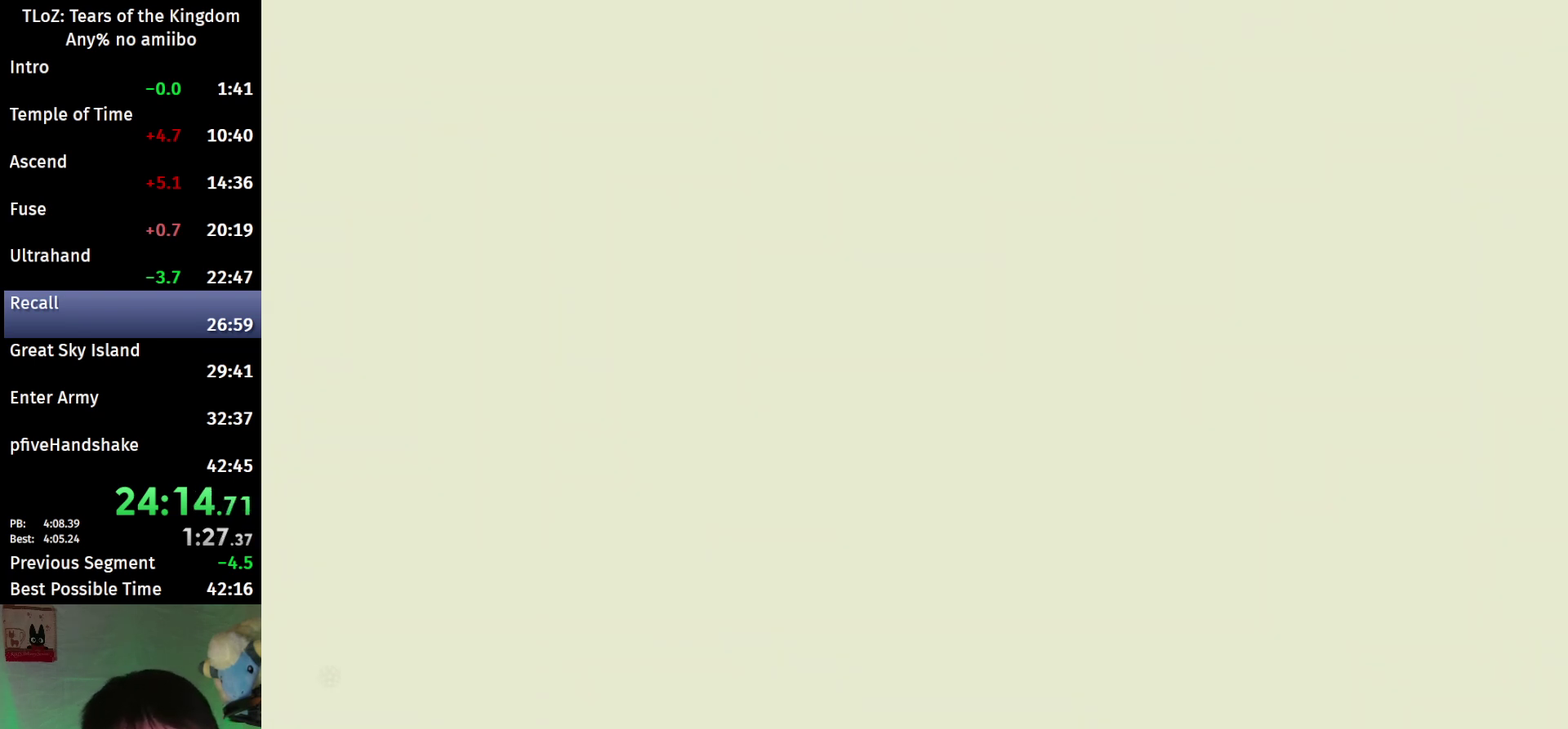
{"dt_ms": 500, "buttons": [], "left_stick": "center", "right_stick": "center"}
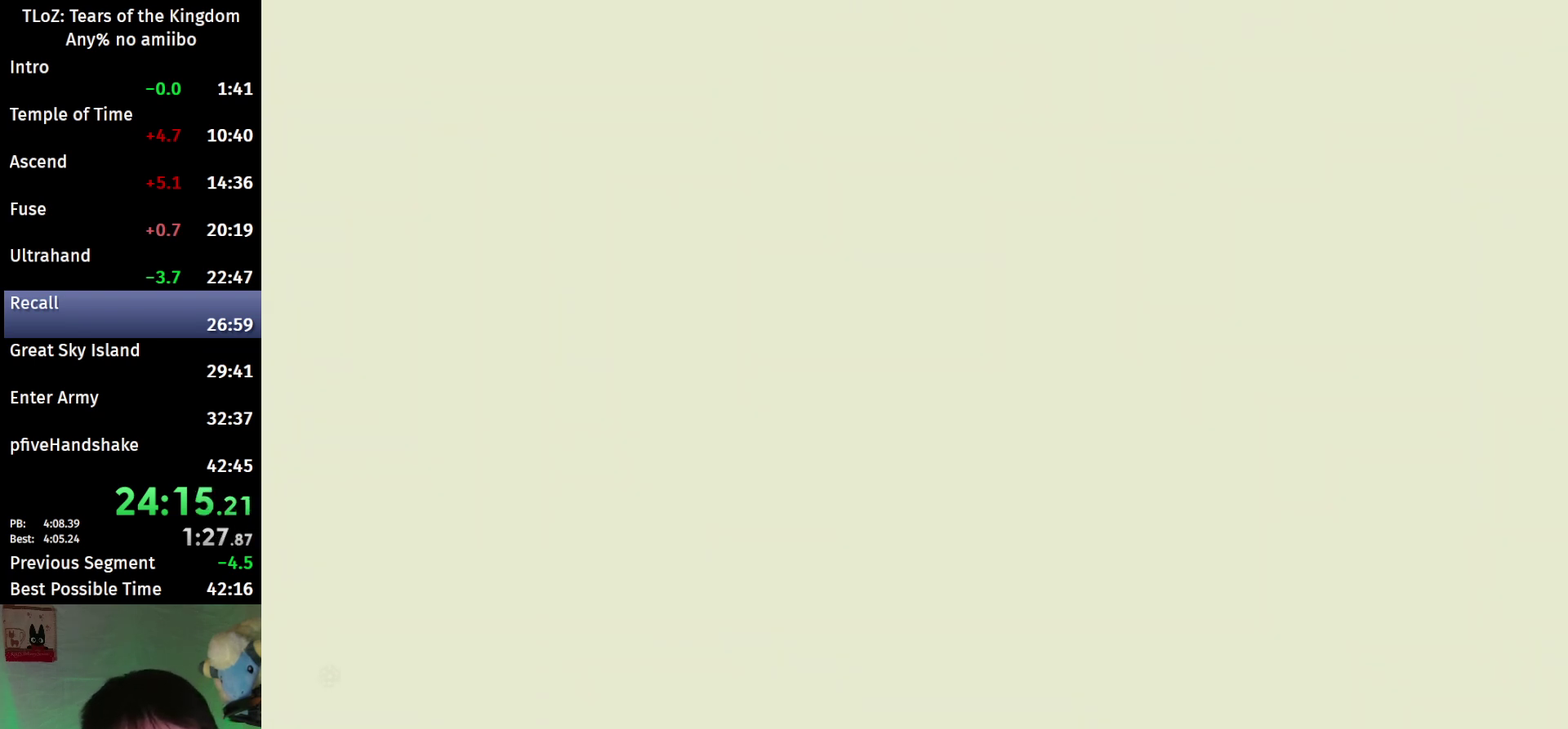
{"dt_ms": 500, "buttons": [], "left_stick": "center", "right_stick": "center"}
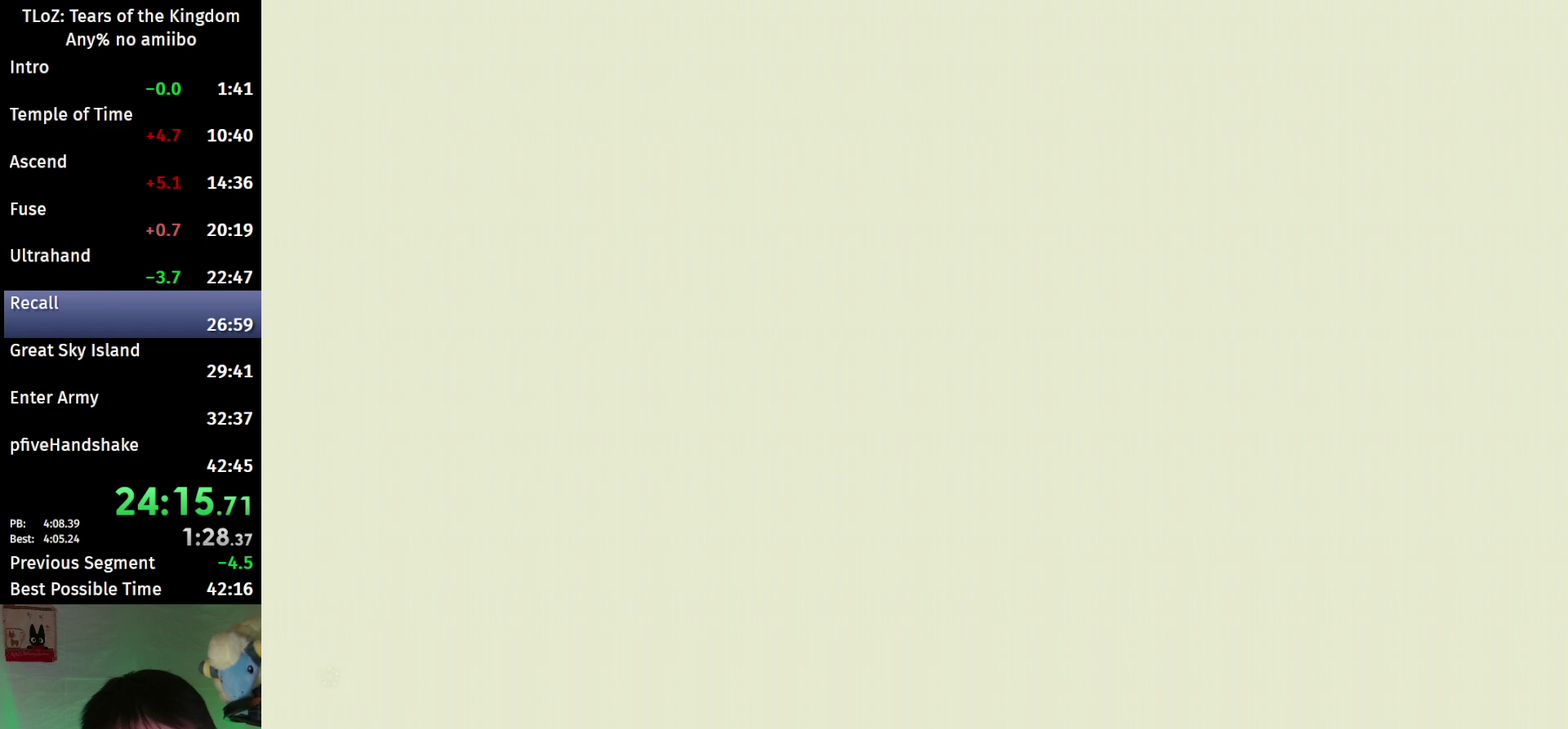
{"dt_ms": 500, "buttons": [], "left_stick": "center", "right_stick": "center"}
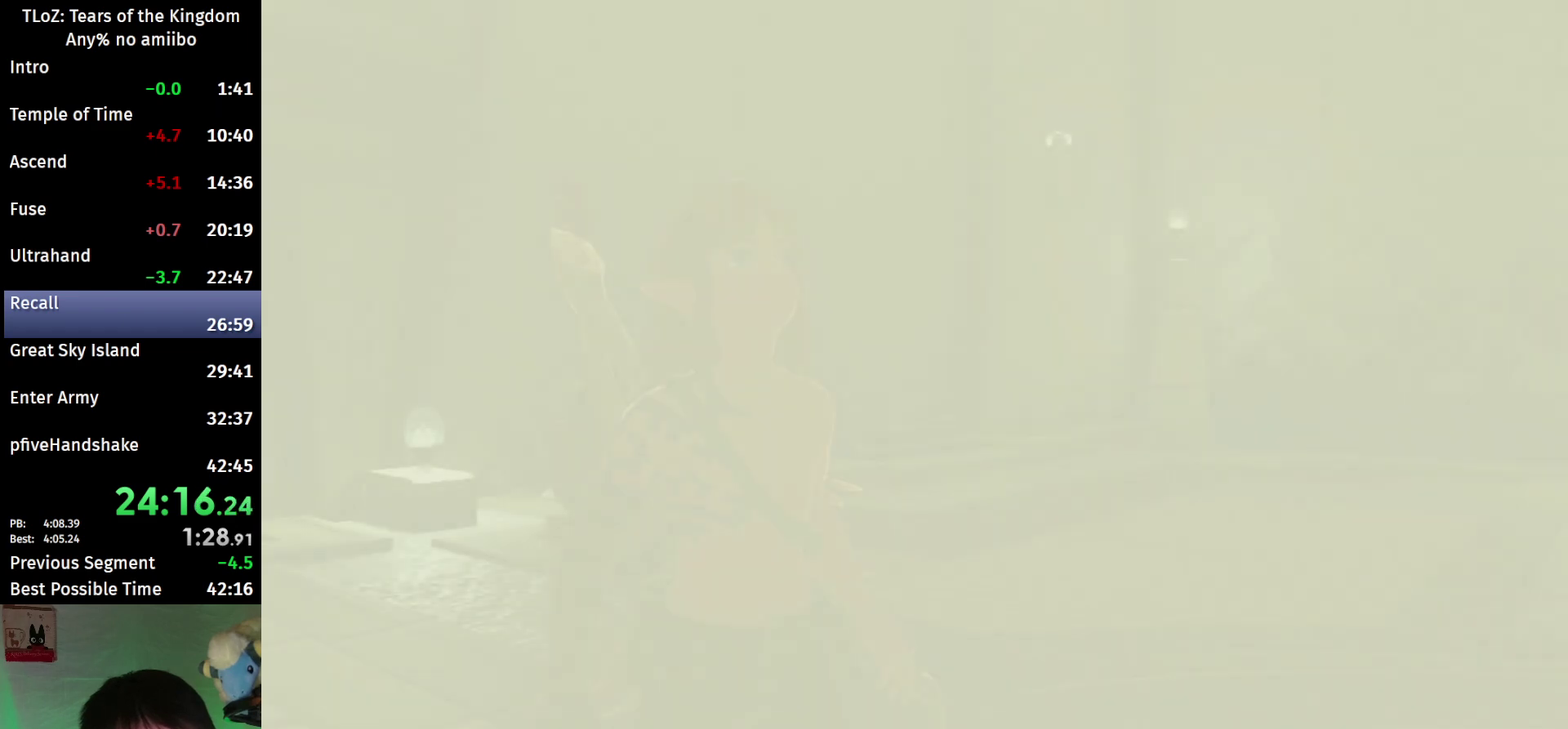
{"dt_ms": 500, "buttons": [], "left_stick": "center", "right_stick": "center"}
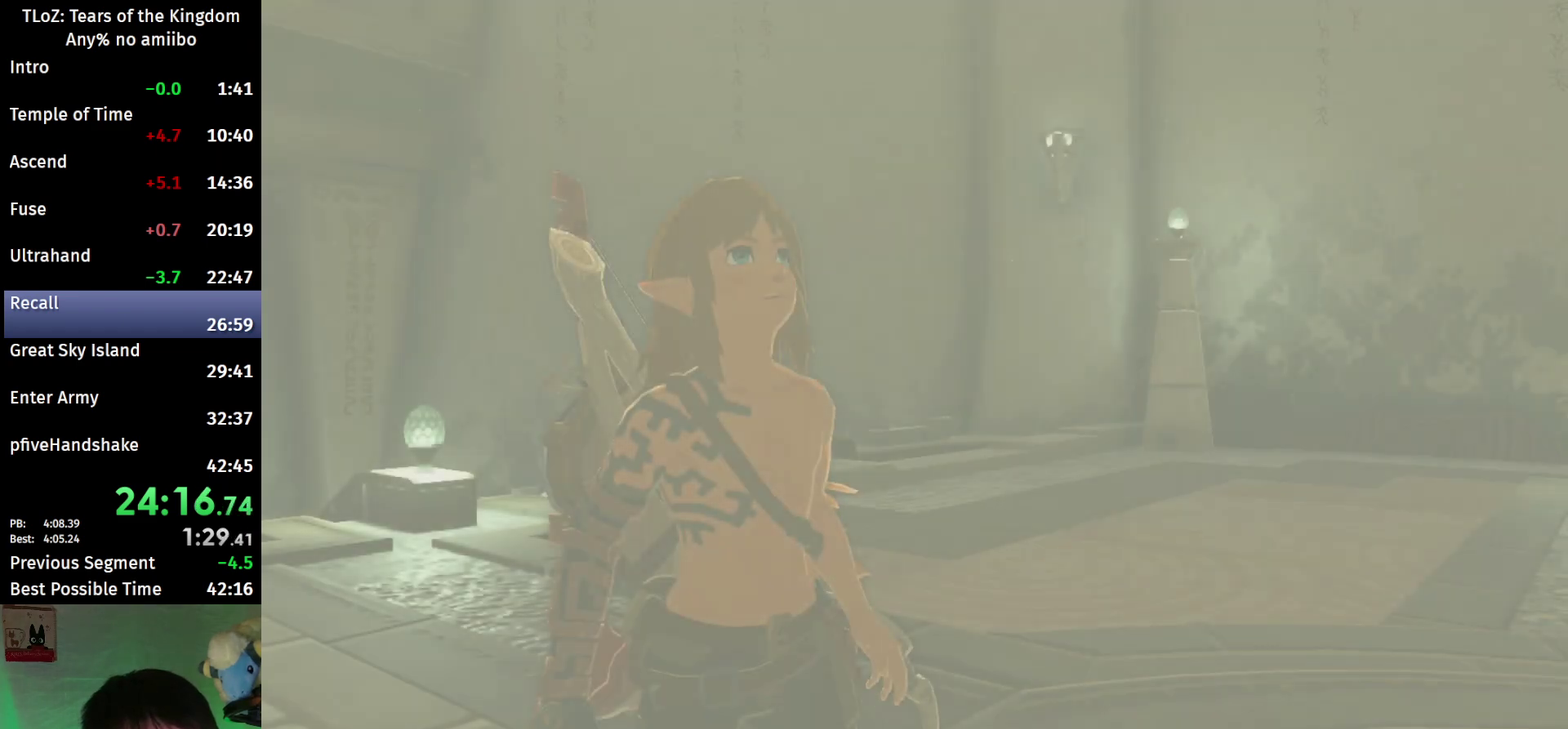
{"dt_ms": 500, "buttons": [], "left_stick": "center", "right_stick": "center"}
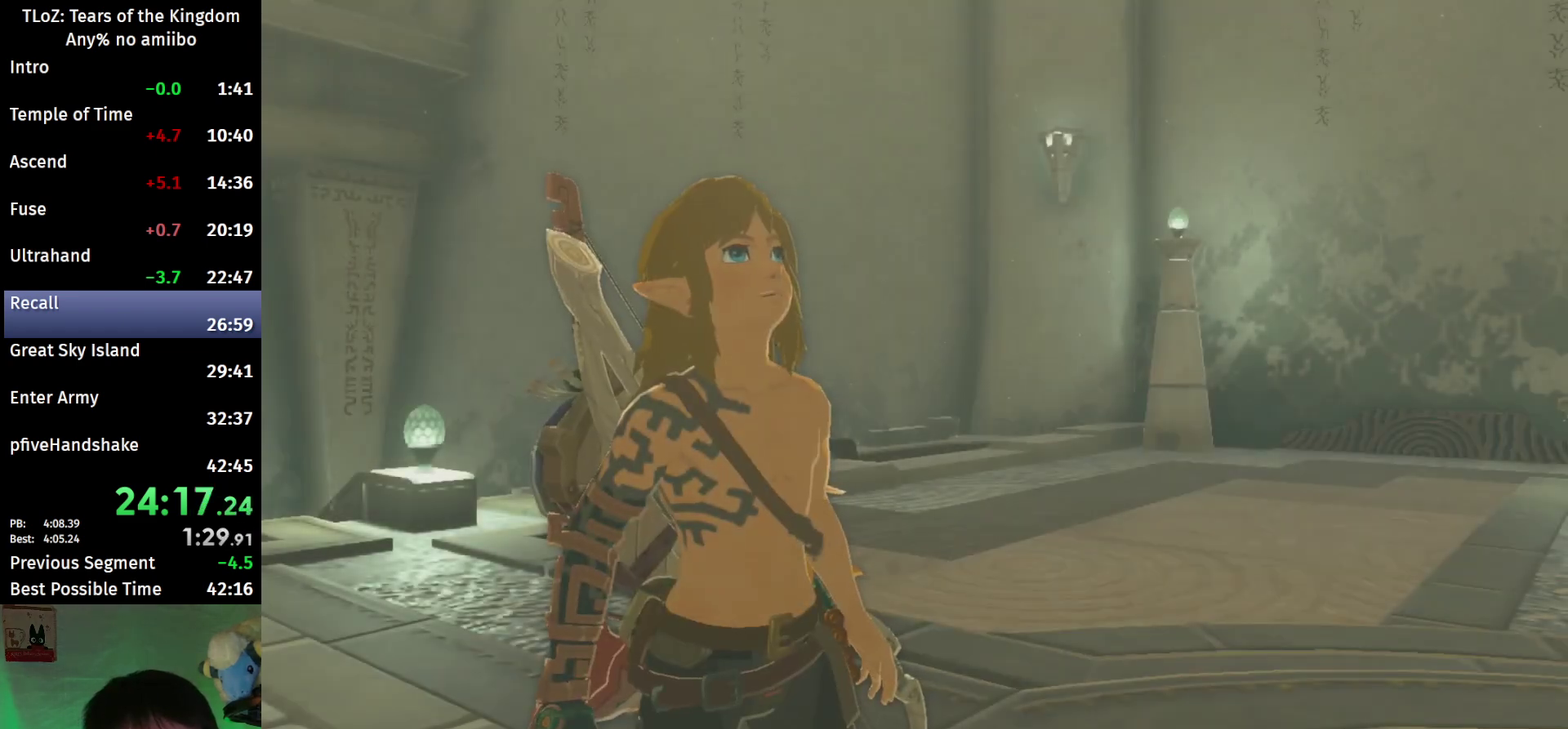
{"dt_ms": 500, "buttons": [], "left_stick": "center", "right_stick": "center"}
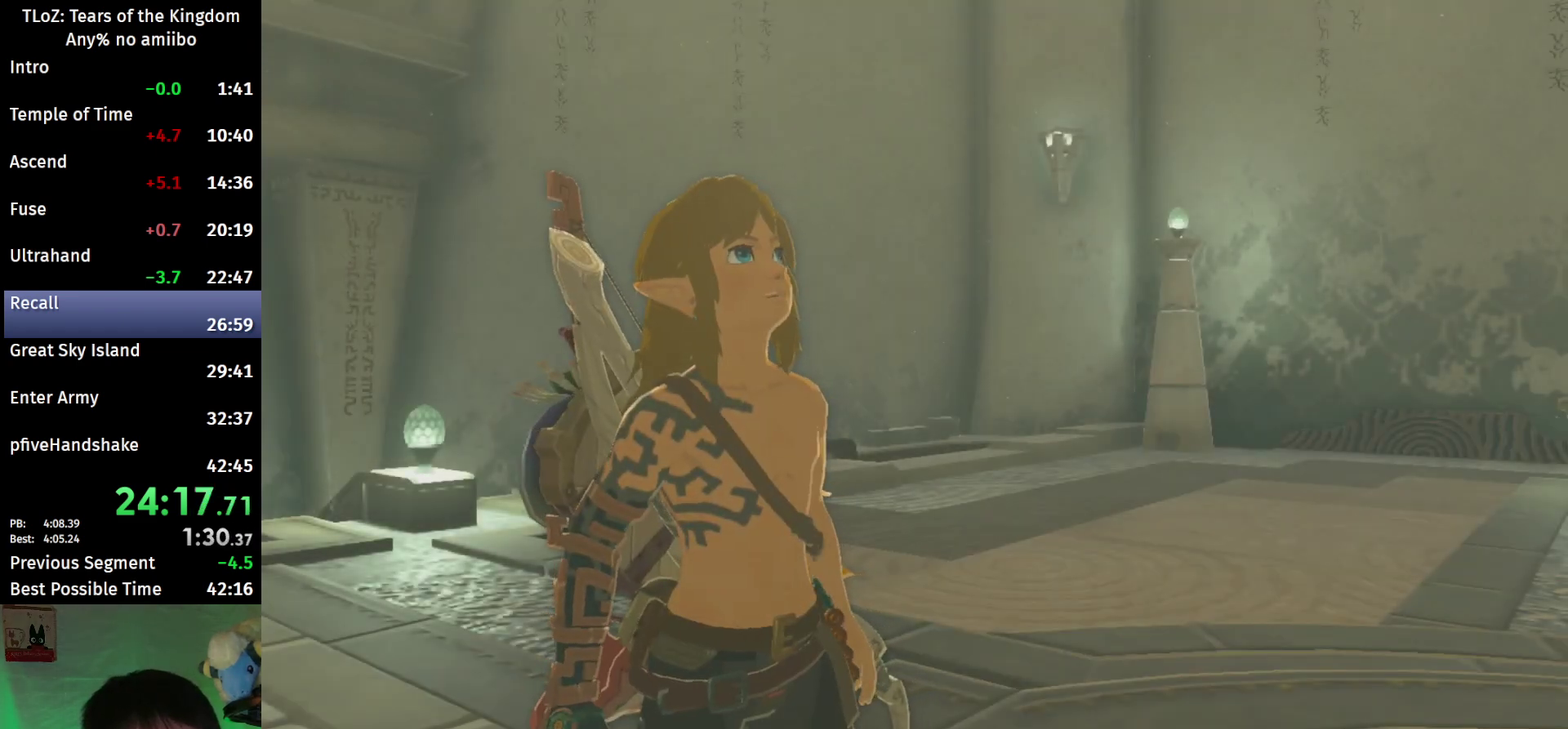
{"dt_ms": 500, "buttons": [], "left_stick": "center", "right_stick": "center"}
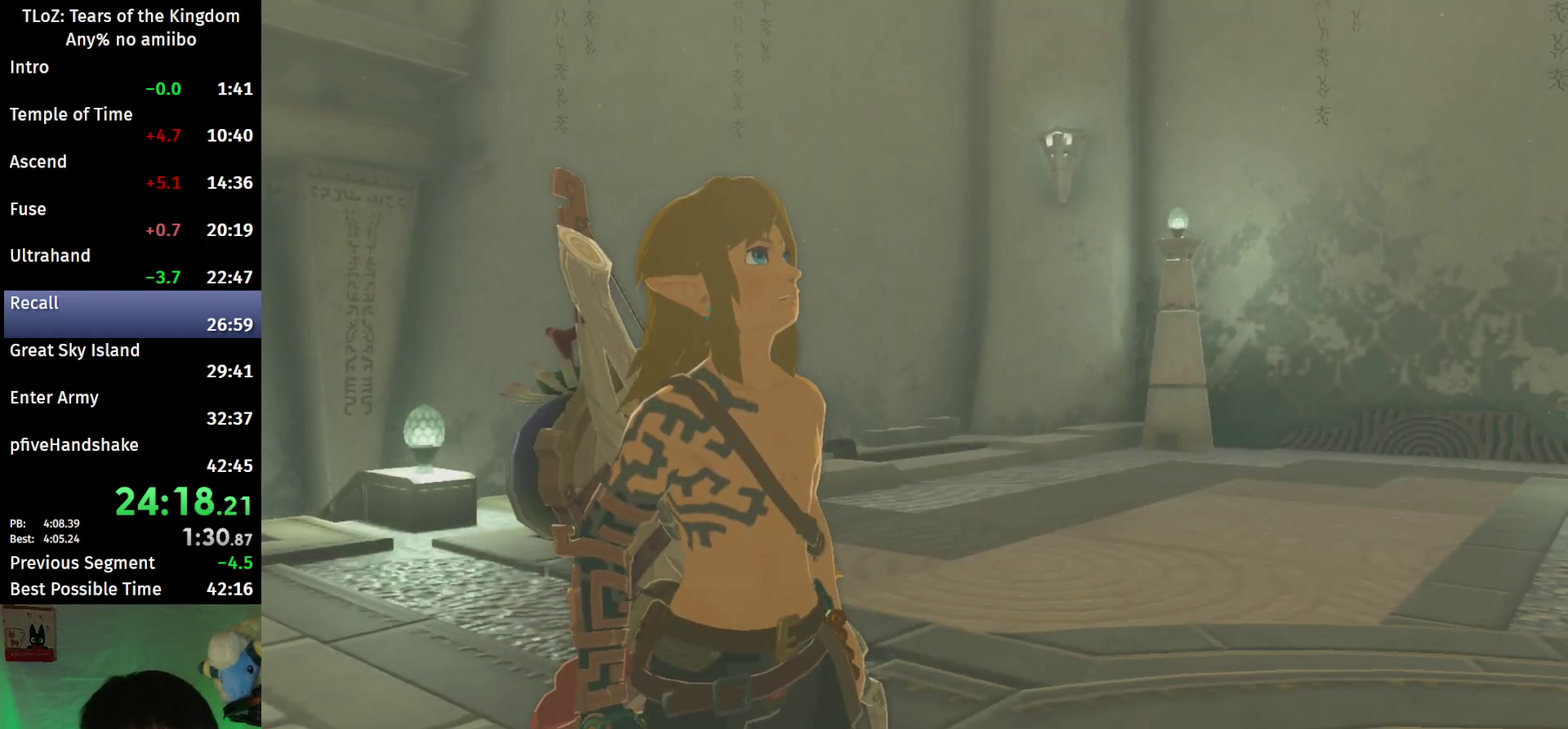
{"dt_ms": 500, "buttons": [], "left_stick": "center", "right_stick": "center"}
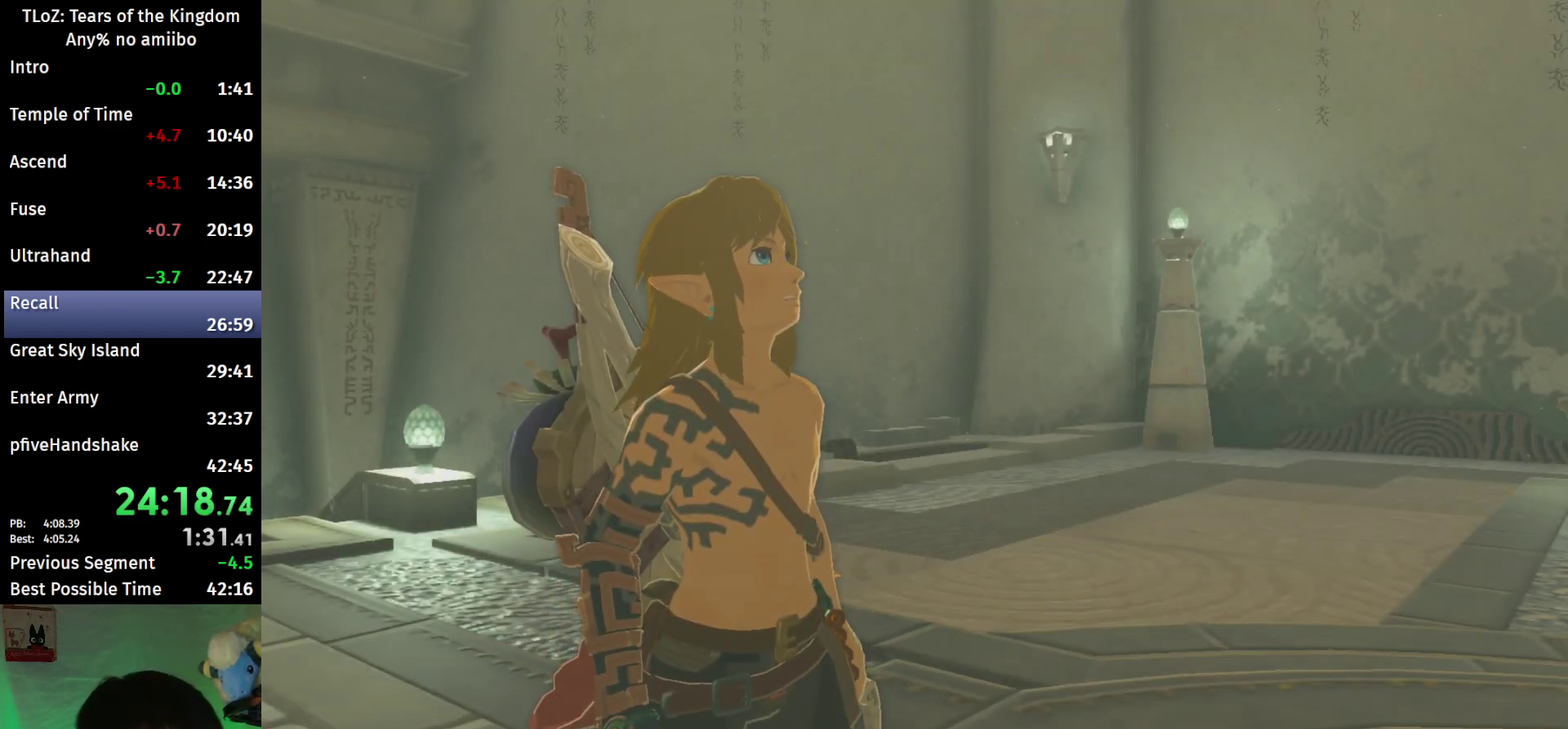
{"dt_ms": 500, "buttons": [], "left_stick": "center", "right_stick": "center"}